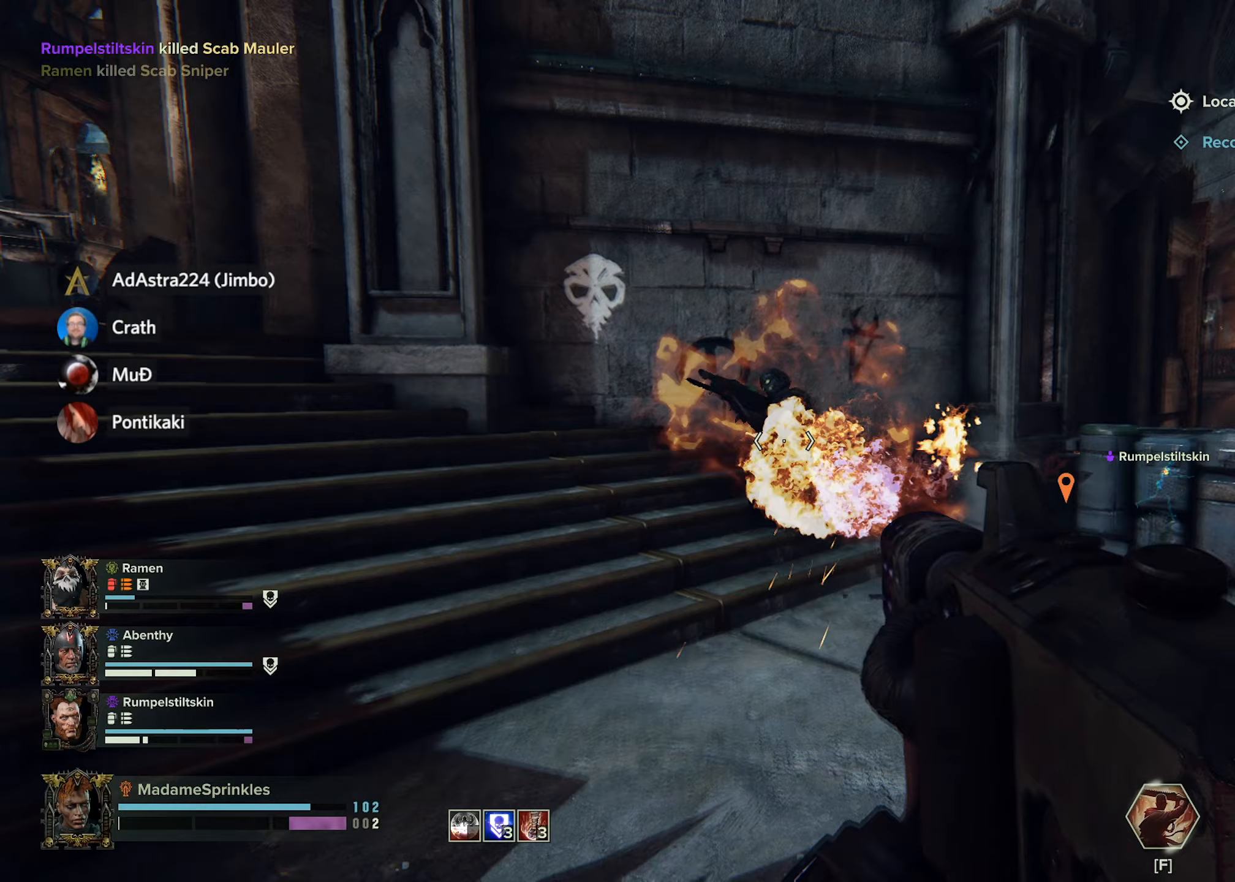
Gameplay with keyboard and mouse; each line is a JSON object with the keys and mouse buttons held at the frame after it (dt_ms = milliseconds from this image to that frame). "events" lists presses ("down") and releases ("up") of "a", "ctrl", "d", "e", "f", "g", "q", "r", "s", "shift", "space", "t", "tab", "w", "mouse_left", "mouse_wheel", "mouse_right", "mouse_mb4" and "mouse_mb5" between this image and that frame as [ms after this image, input, new state], when the widget could be followed in between. "mouse_left", "mouse_wheel", "mouse_right", "mouse_mb4", "mouse_mb5" = the "left", "wheel", "right", "mb4", "mb5" buttons of the "mouse" list. No other keys are recorded. "wheel" means that the mouse wheel is clicked or scrolled. Mouse movement is not recorded.
{"dt_ms": 334, "keys": ["a", "s"], "mouse": ["left"], "events": [[300, "a", "down"]]}
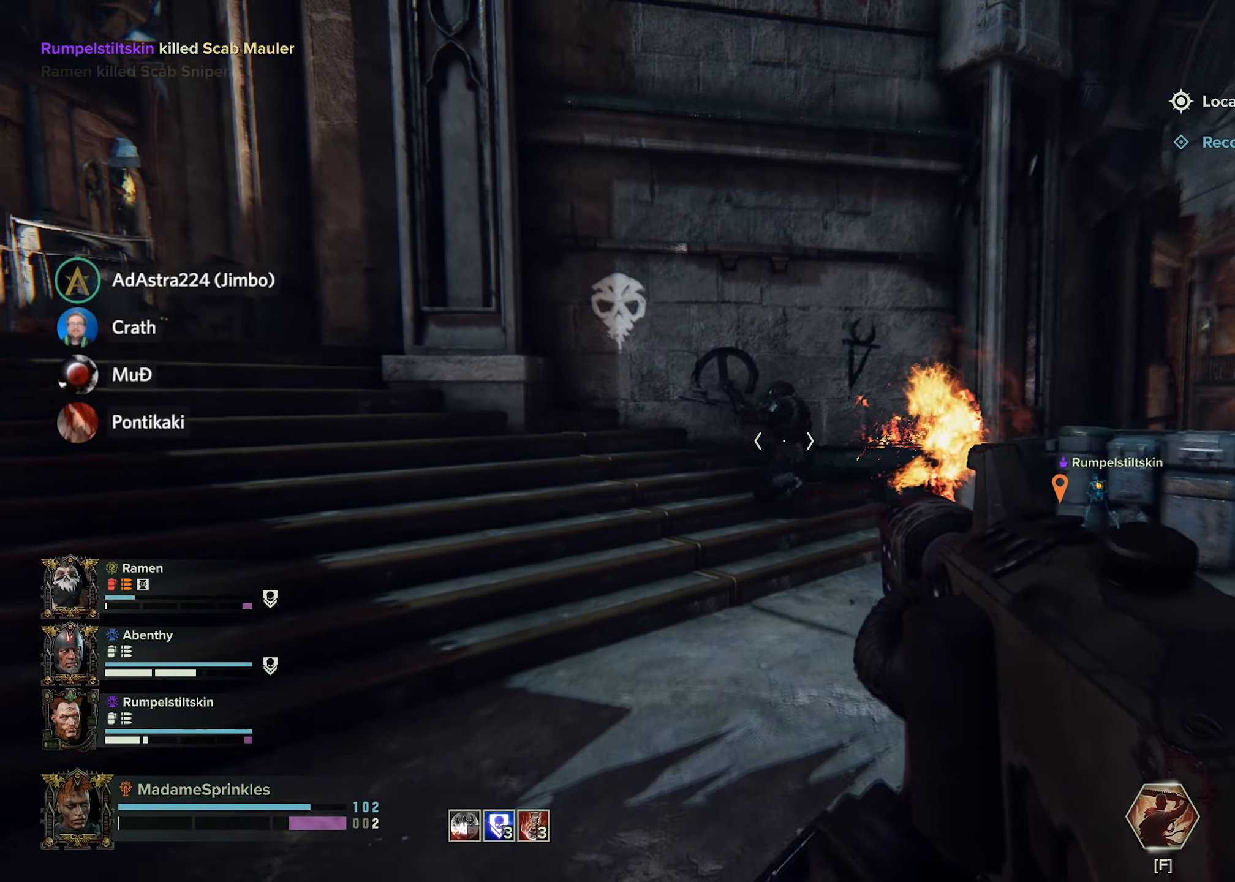
{"dt_ms": 500, "keys": [], "mouse": ["left"], "events": [[16, "mouse_left", "up"], [16, "s", "up"], [217, "a", "up"], [217, "mouse_left", "down"]]}
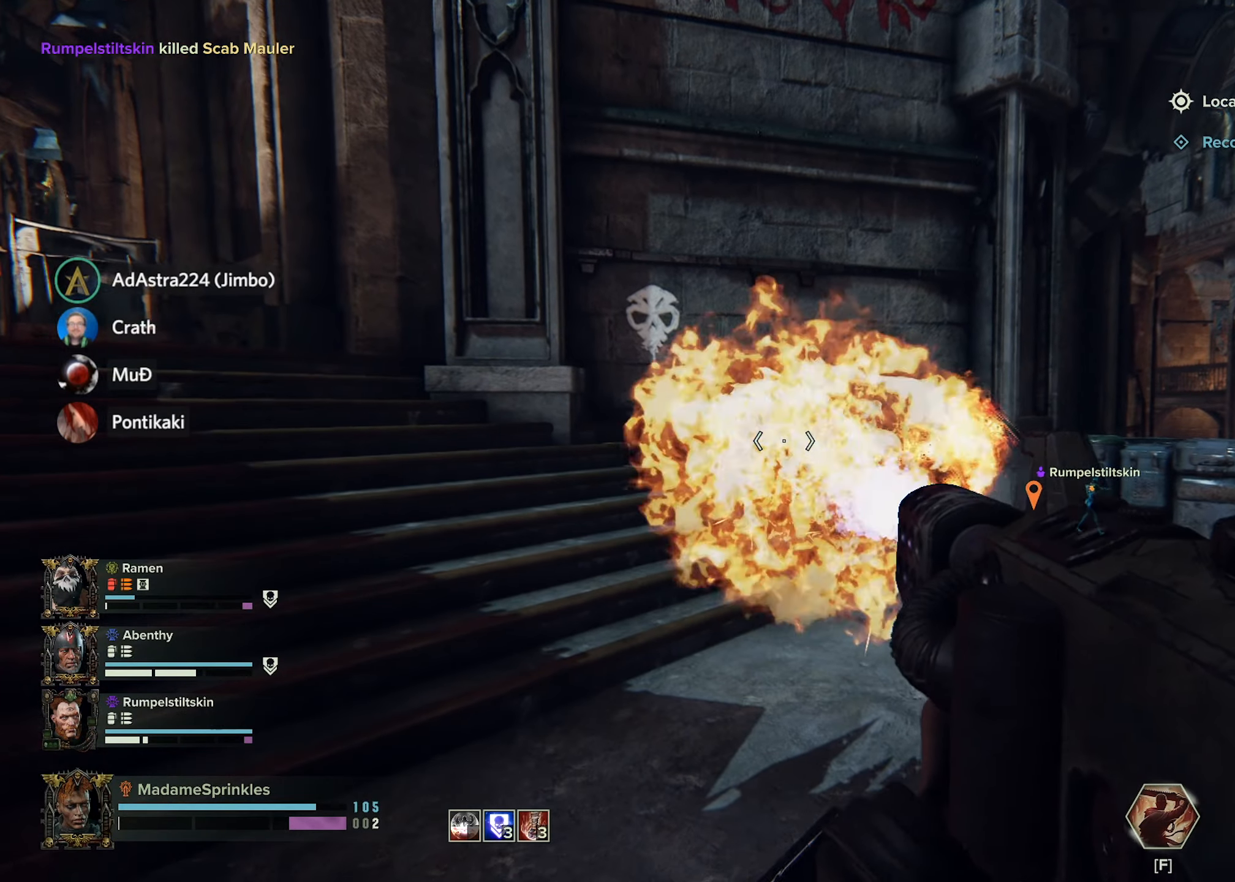
{"dt_ms": 501, "keys": [], "mouse": [], "events": [[417, "mouse_left", "up"]]}
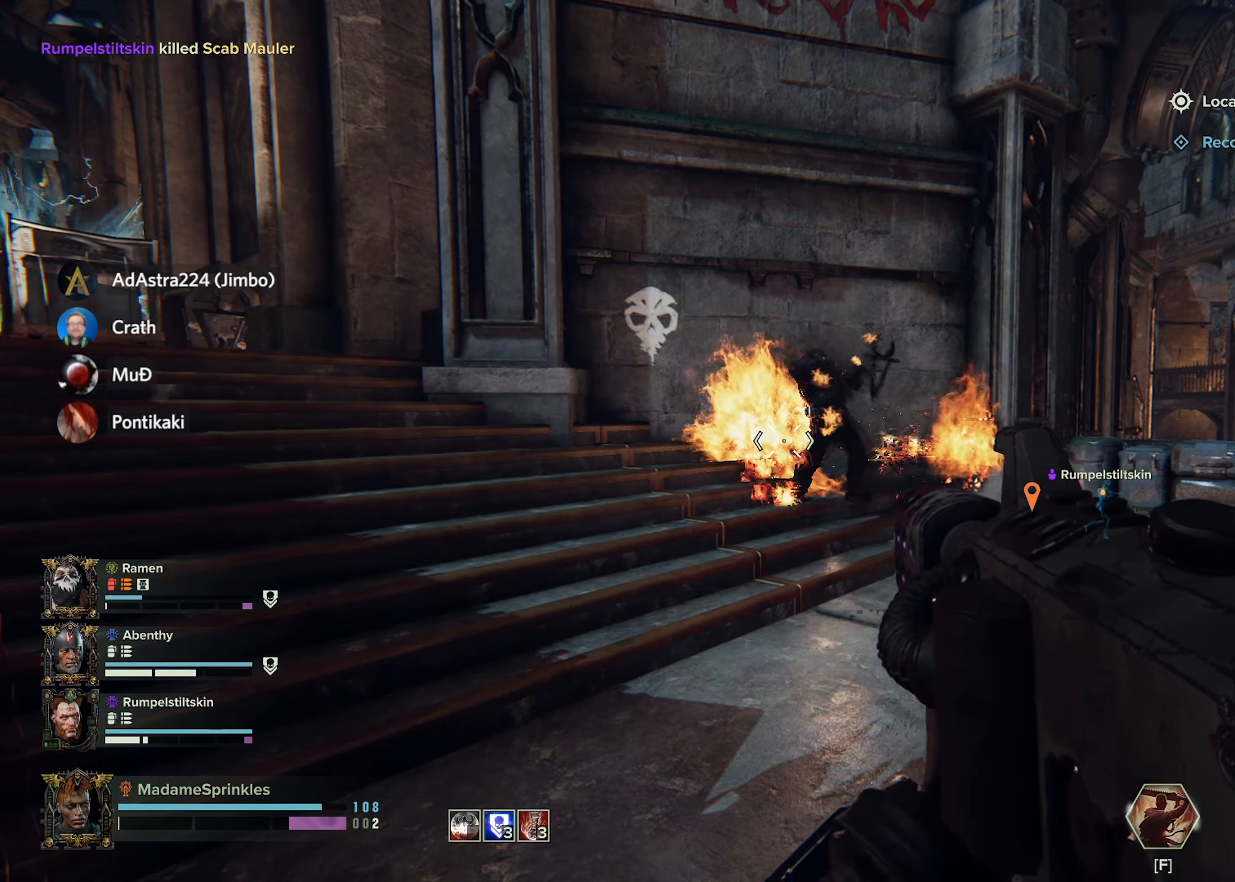
{"dt_ms": 500, "keys": [], "mouse": [], "events": []}
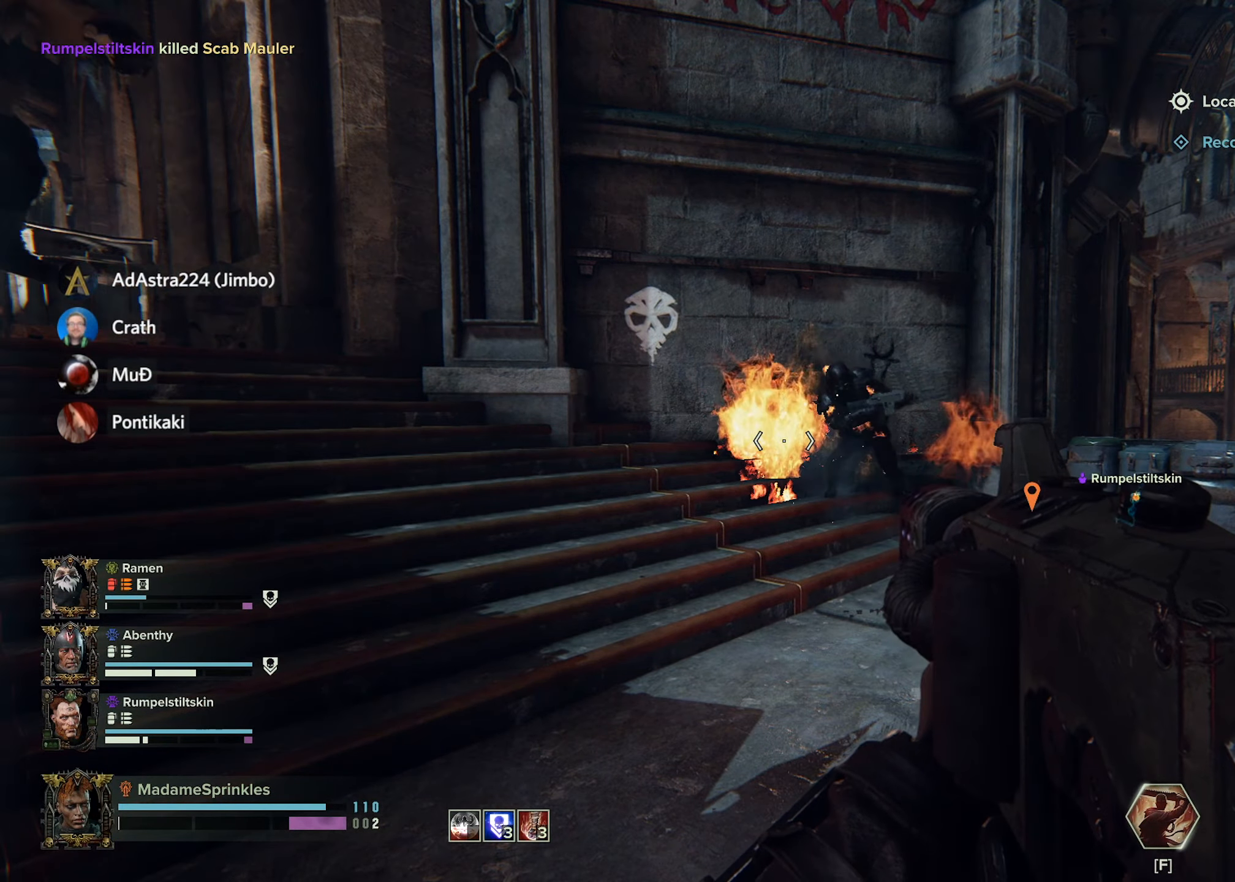
{"dt_ms": 501, "keys": ["w"], "mouse": [], "events": [[67, "w", "down"], [200, "a", "down"], [384, "a", "up"]]}
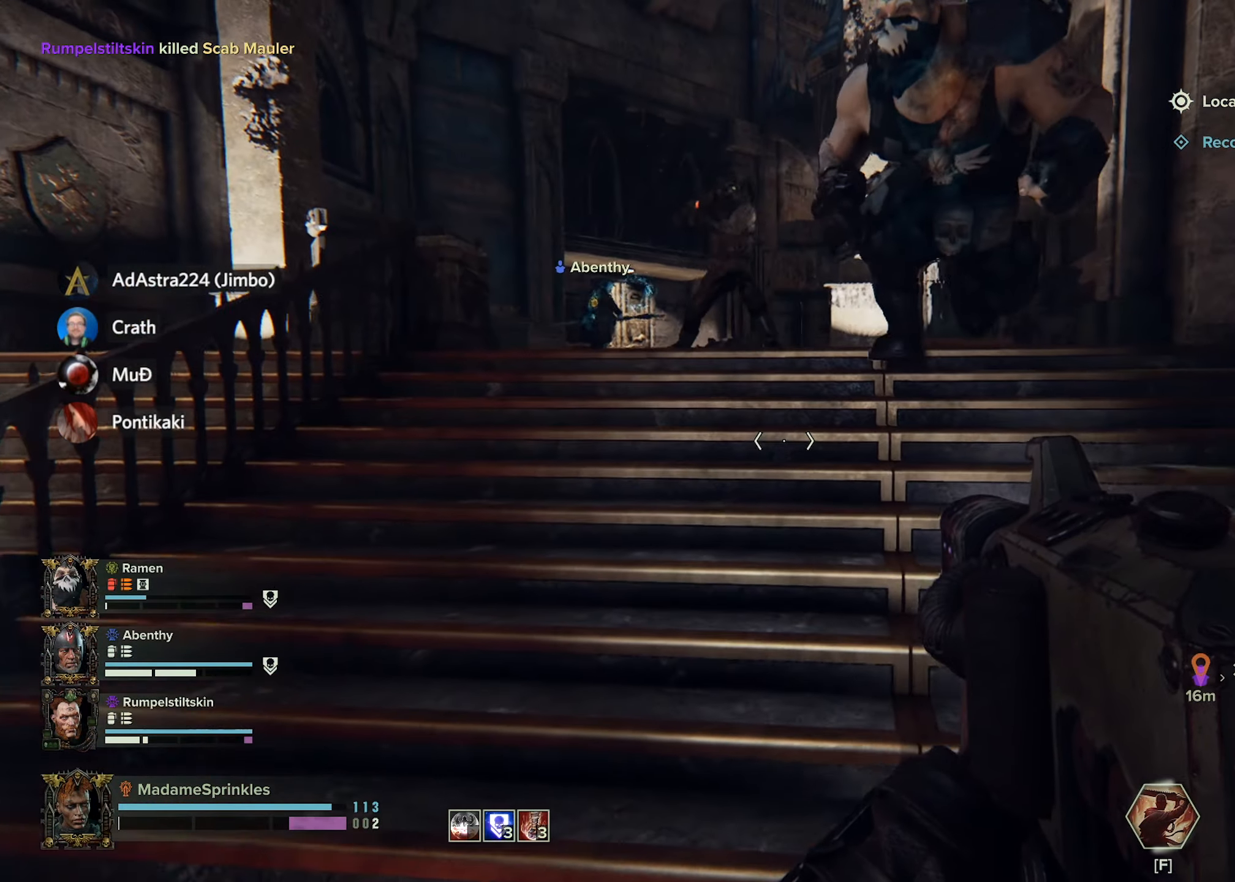
{"dt_ms": 500, "keys": ["a", "w"], "mouse": [], "events": [[467, "a", "down"]]}
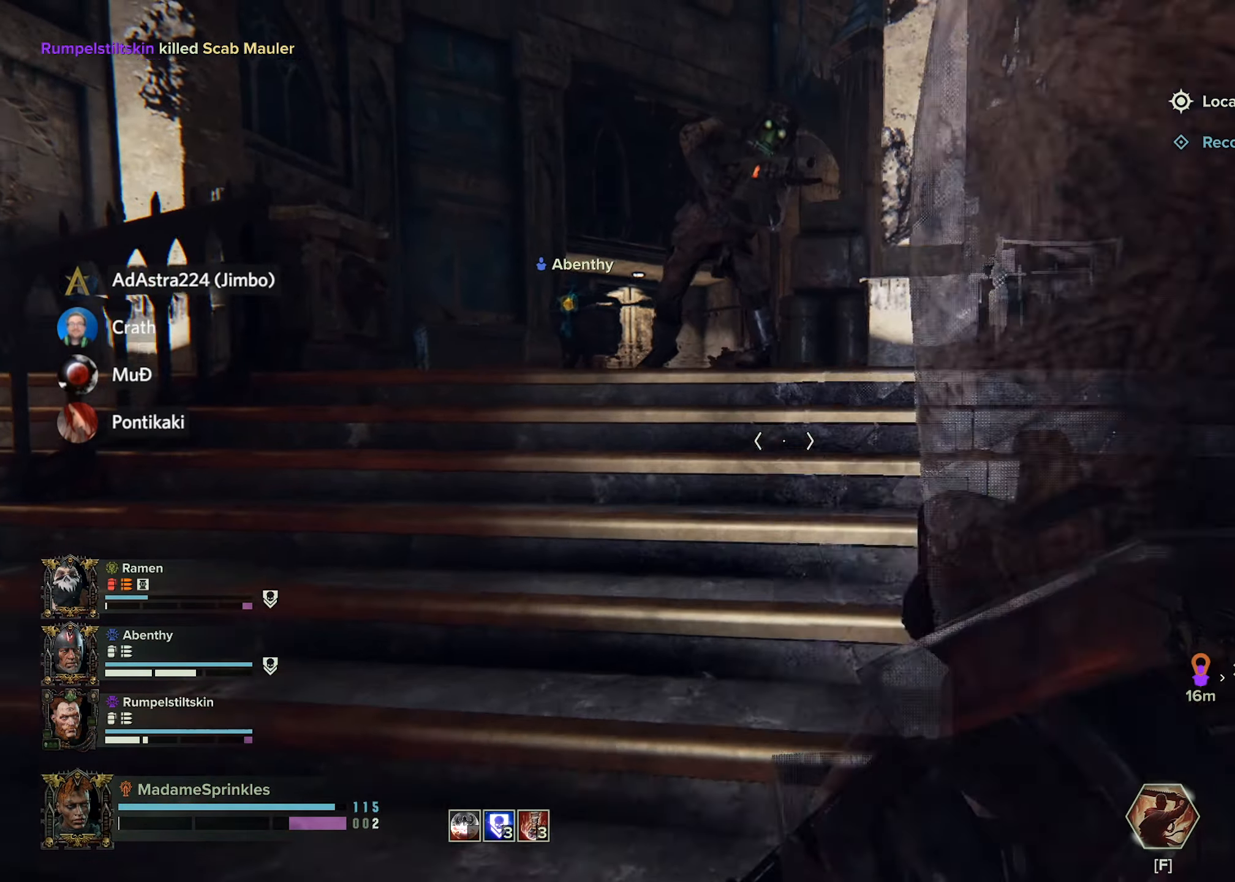
{"dt_ms": 501, "keys": ["a", "w"], "mouse": [], "events": []}
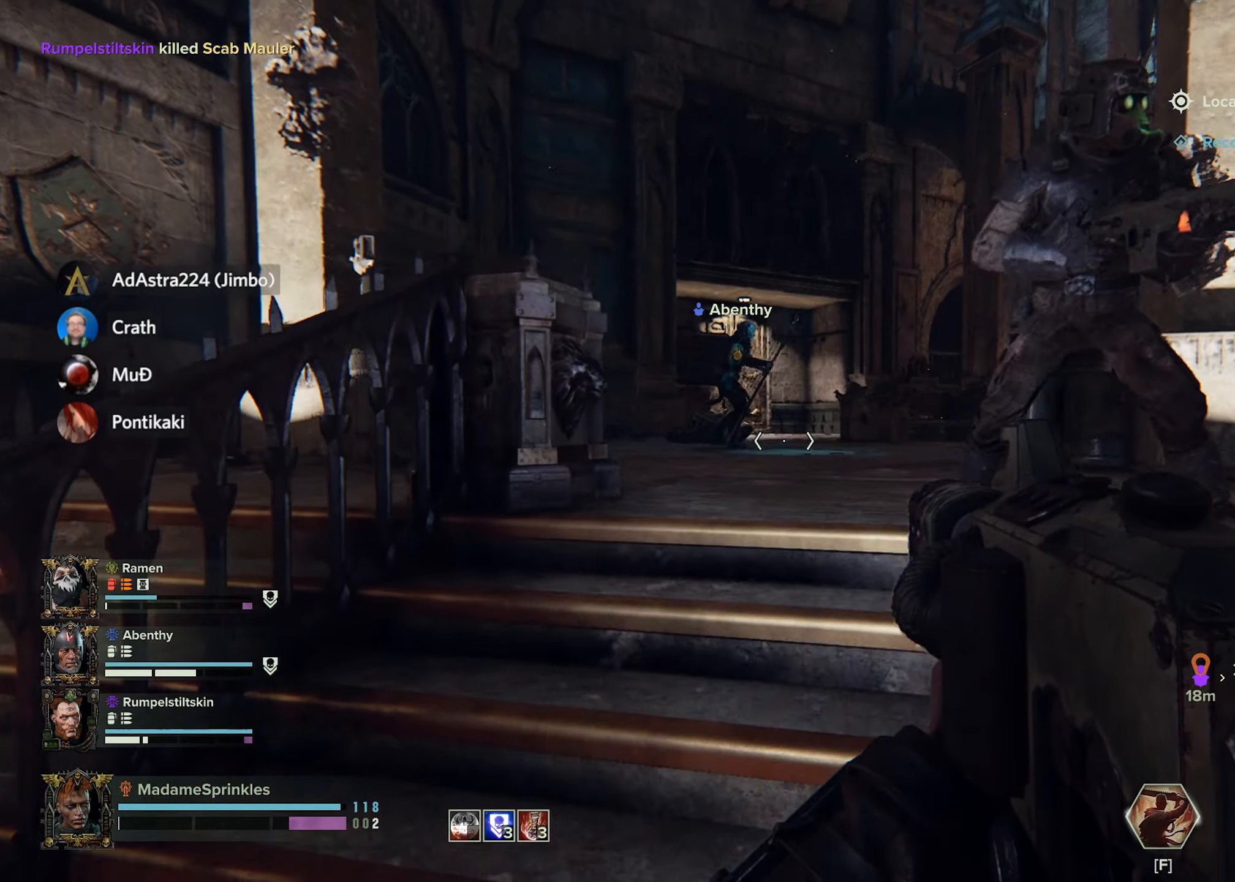
{"dt_ms": 500, "keys": ["d", "s"], "mouse": [], "events": [[200, "a", "up"], [333, "d", "down"], [333, "mouse_left", "down"], [333, "w", "up"], [433, "mouse_left", "up"], [483, "s", "down"]]}
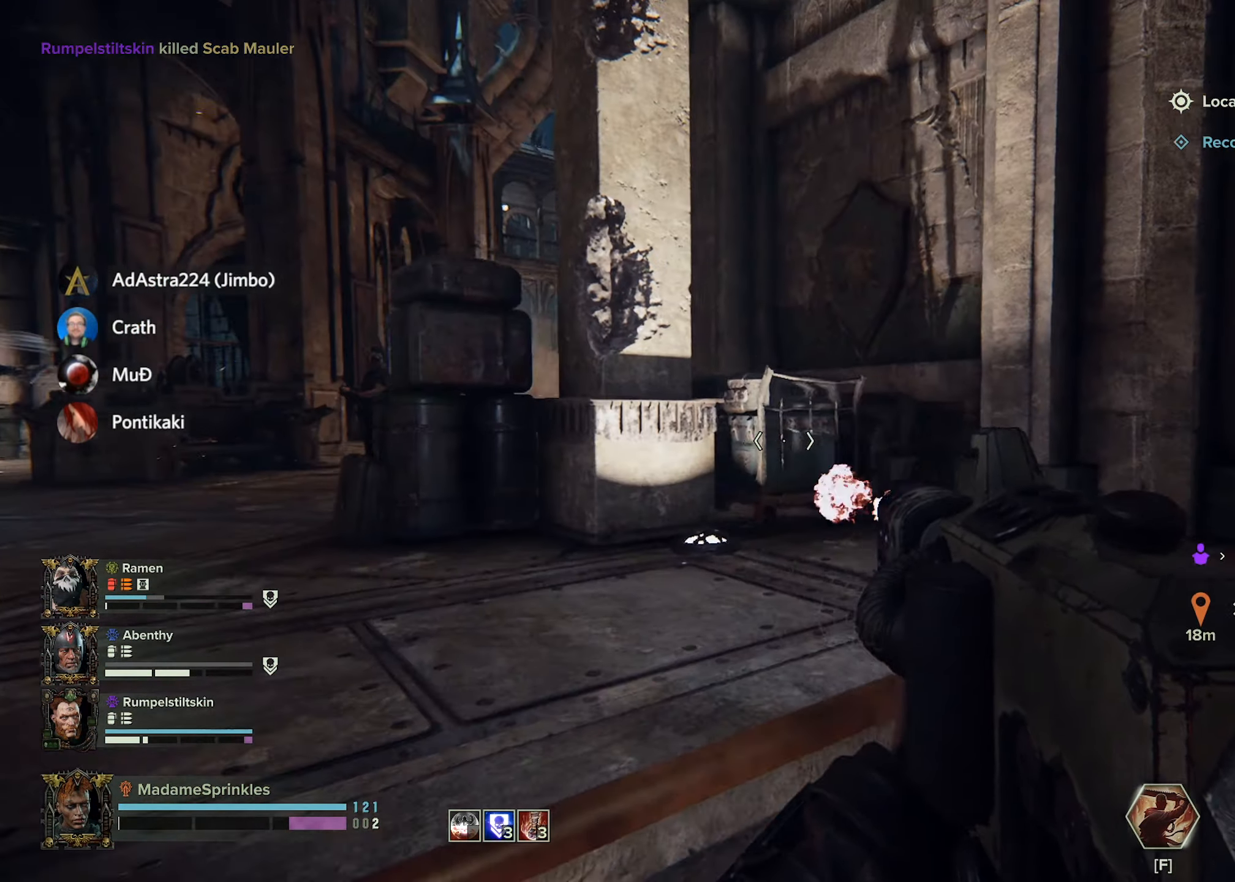
{"dt_ms": 501, "keys": ["d", "s"], "mouse": ["left"], "events": [[34, "mouse_left", "down"]]}
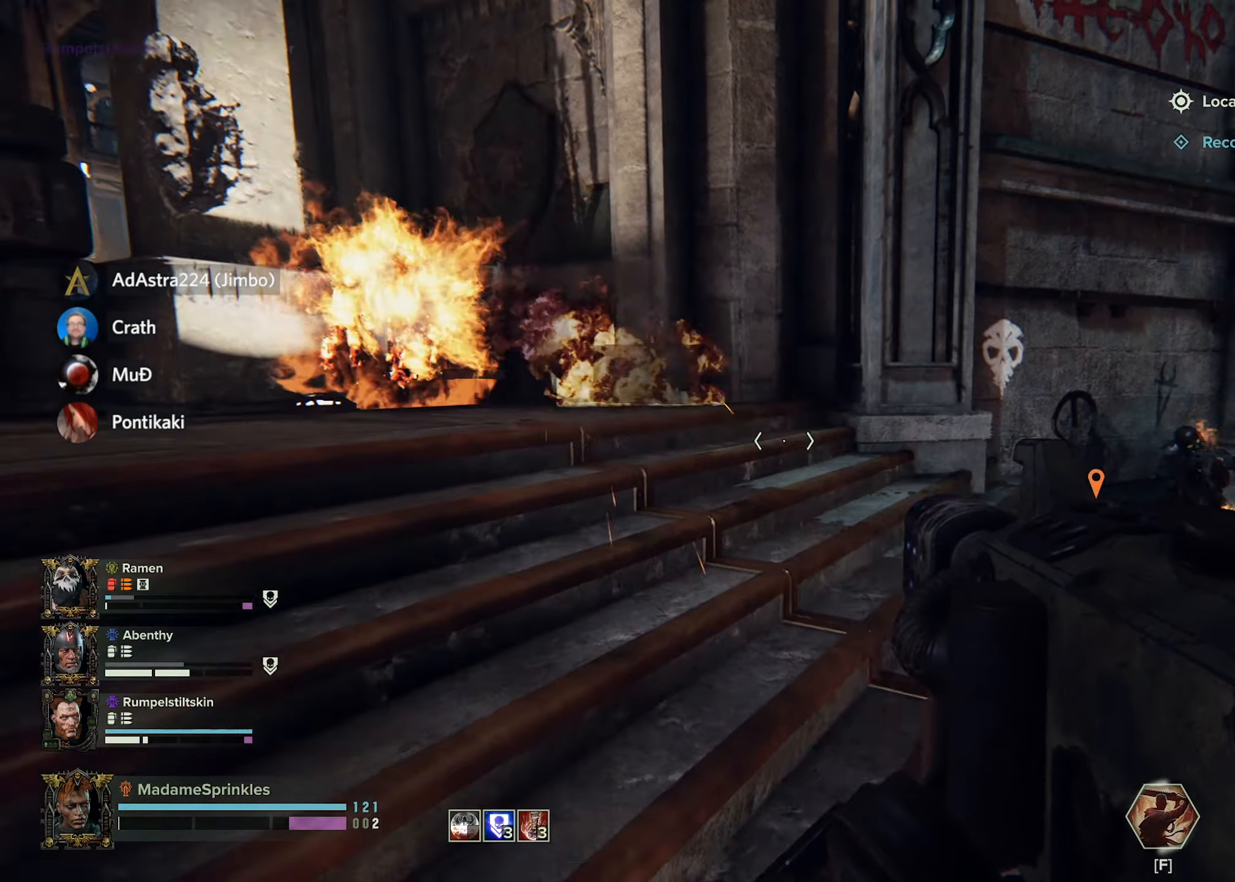
{"dt_ms": 500, "keys": ["s"], "mouse": [], "events": [[50, "mouse_left", "up"], [50, "s", "up"], [183, "s", "down"], [283, "a", "down"], [317, "d", "up"], [383, "a", "up"]]}
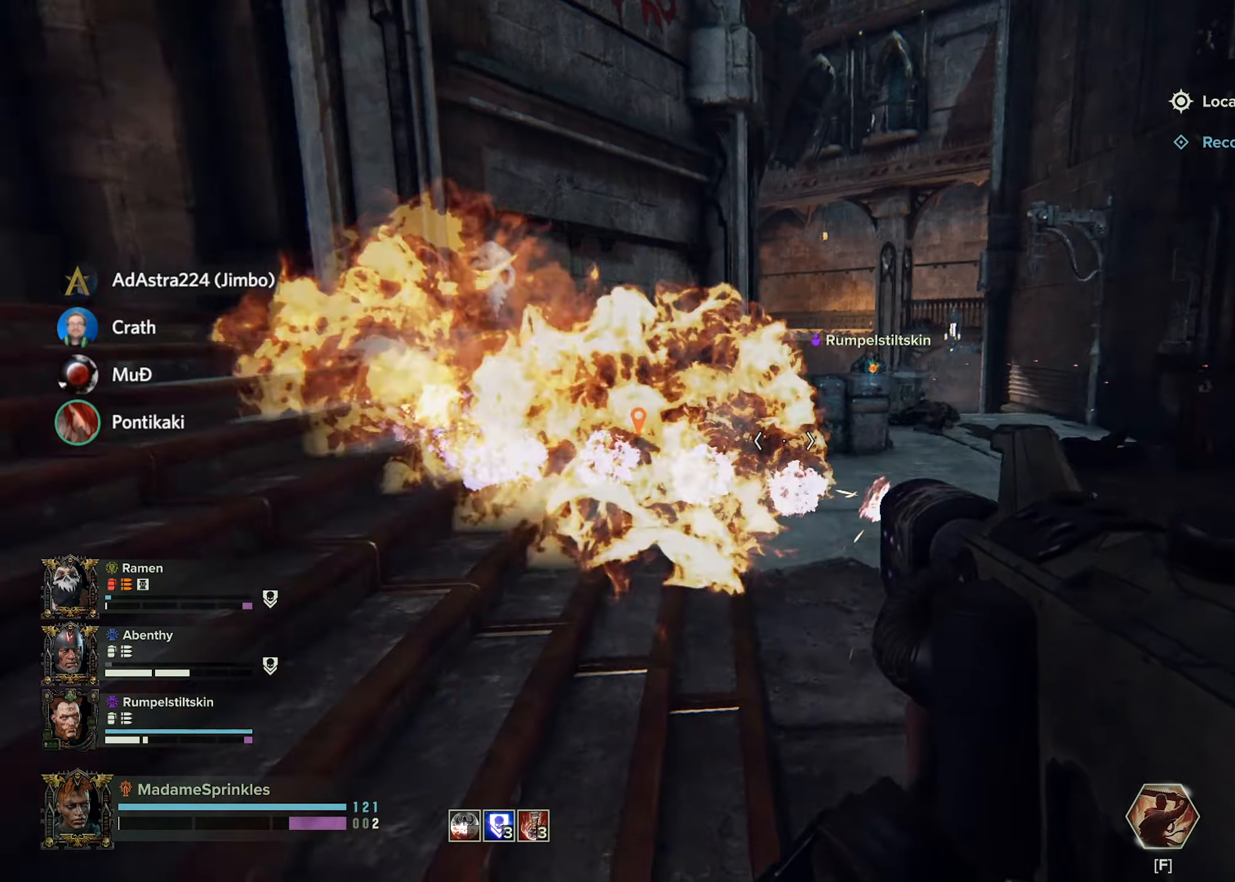
{"dt_ms": 500, "keys": ["w"], "mouse": ["left"], "events": [[266, "s", "up"], [300, "d", "down"], [450, "w", "down"], [483, "d", "up"], [483, "mouse_left", "down"]]}
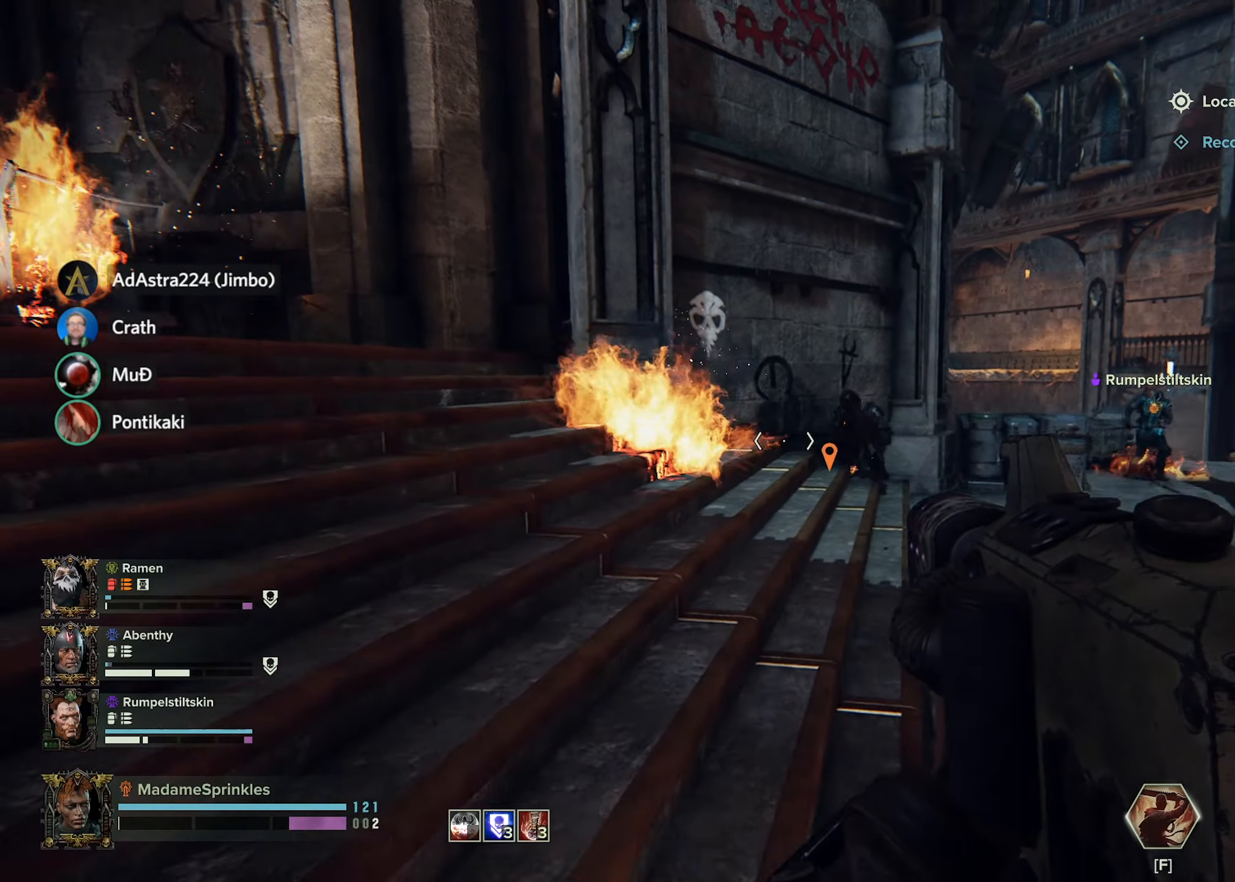
{"dt_ms": 500, "keys": ["a"], "mouse": [], "events": [[467, "a", "down"], [500, "mouse_left", "up"], [500, "w", "up"]]}
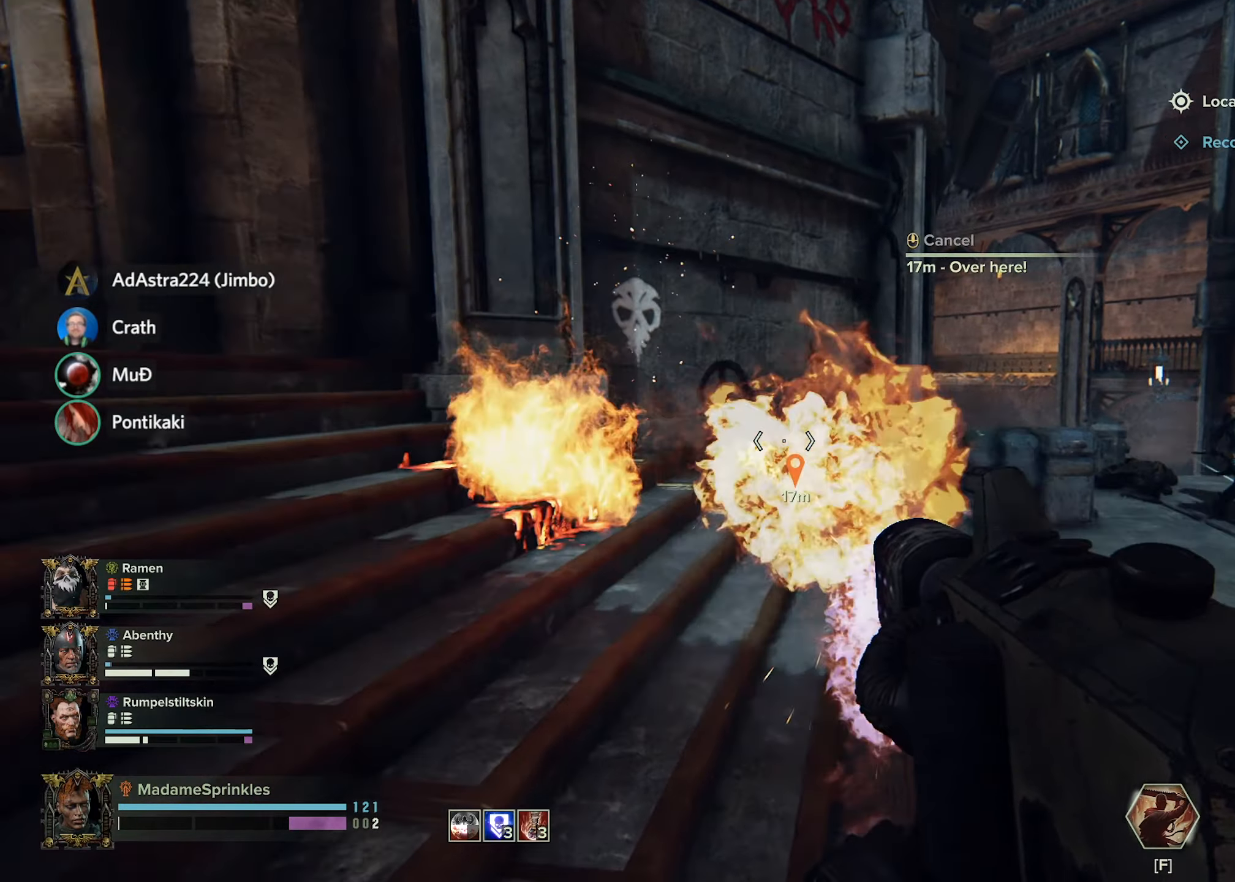
{"dt_ms": 501, "keys": ["a"], "mouse": [], "events": []}
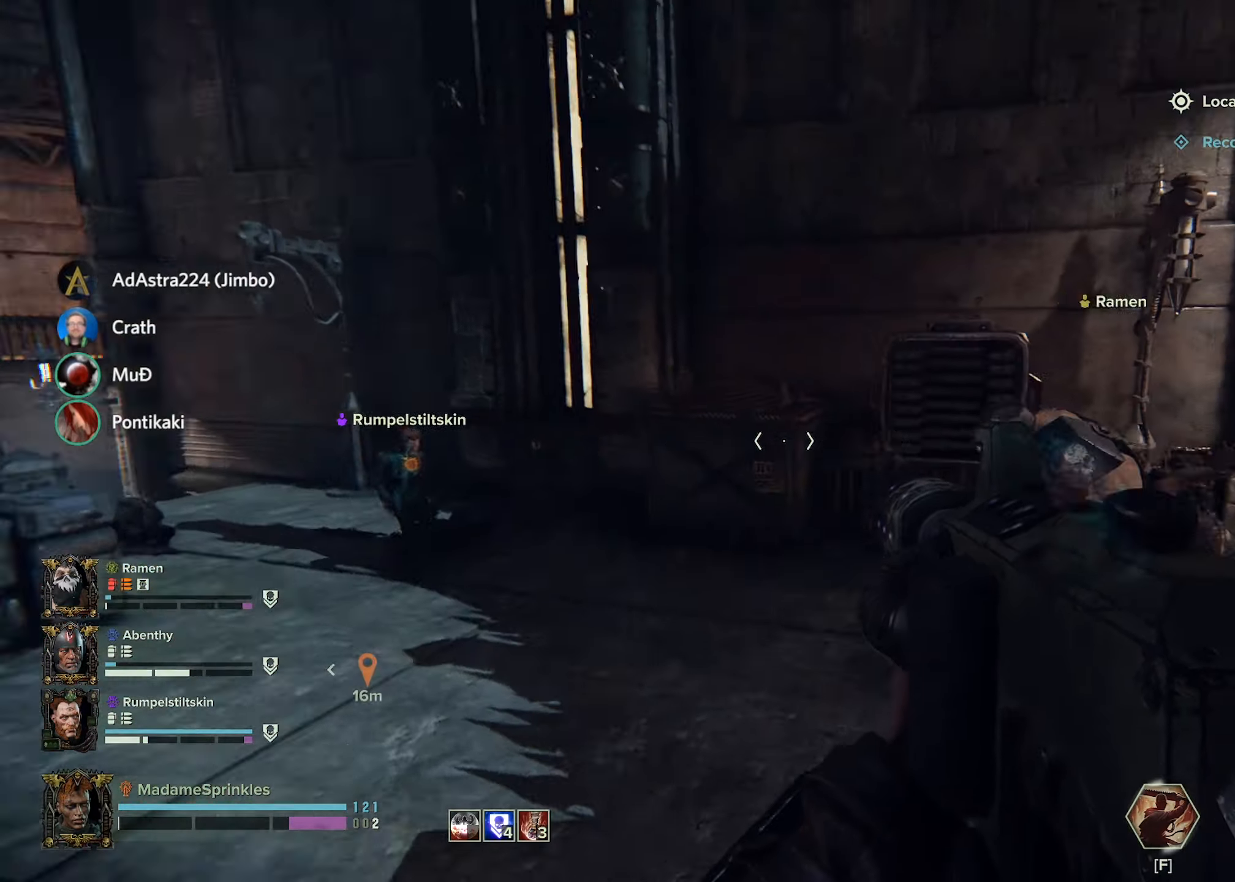
{"dt_ms": 500, "keys": ["w"], "mouse": [], "events": [[17, "w", "down"], [117, "a", "up"]]}
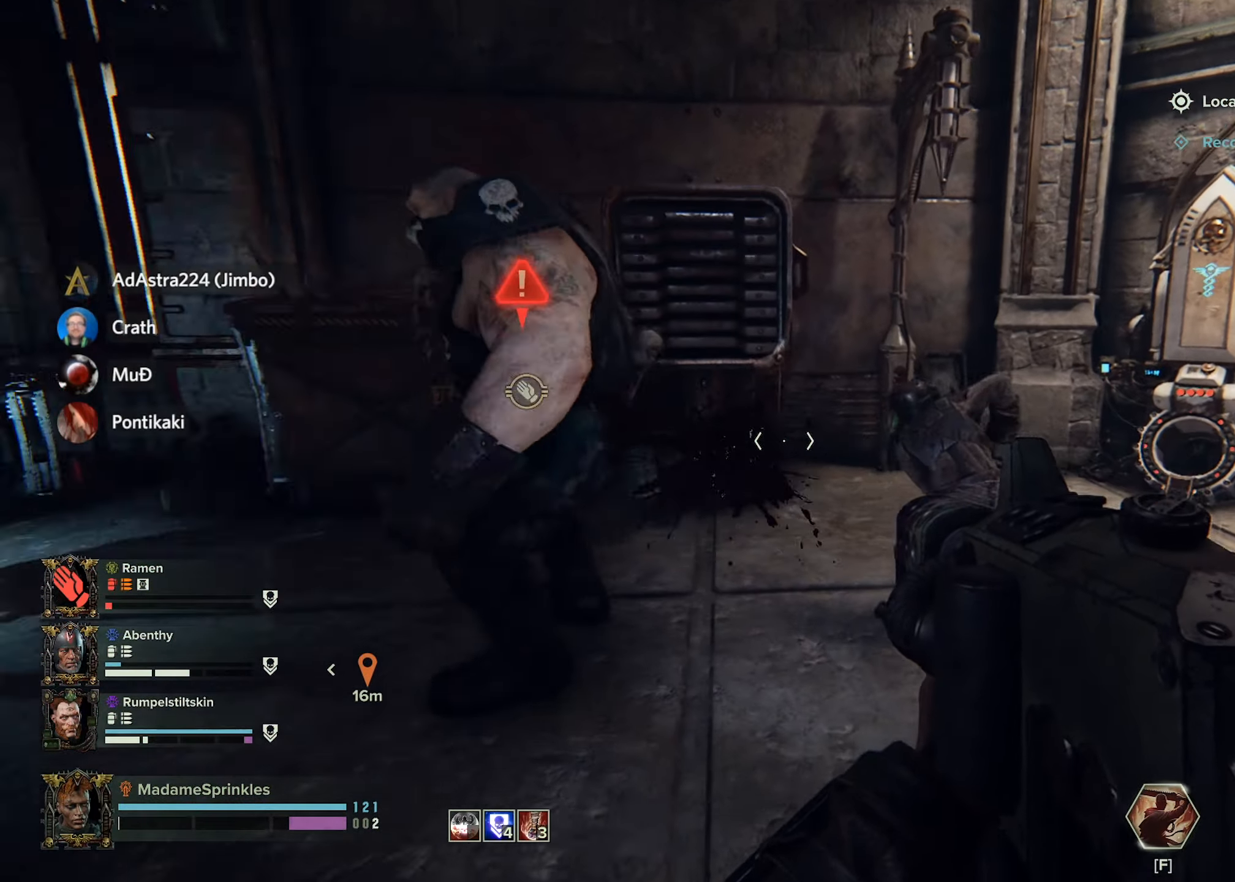
{"dt_ms": 501, "keys": [], "mouse": ["left"], "events": [[17, "d", "down"], [67, "mouse_left", "down"], [117, "w", "up"], [151, "mouse_left", "up"], [217, "mouse_left", "down"], [351, "d", "up"], [351, "mouse_left", "up"], [434, "mouse_left", "down"]]}
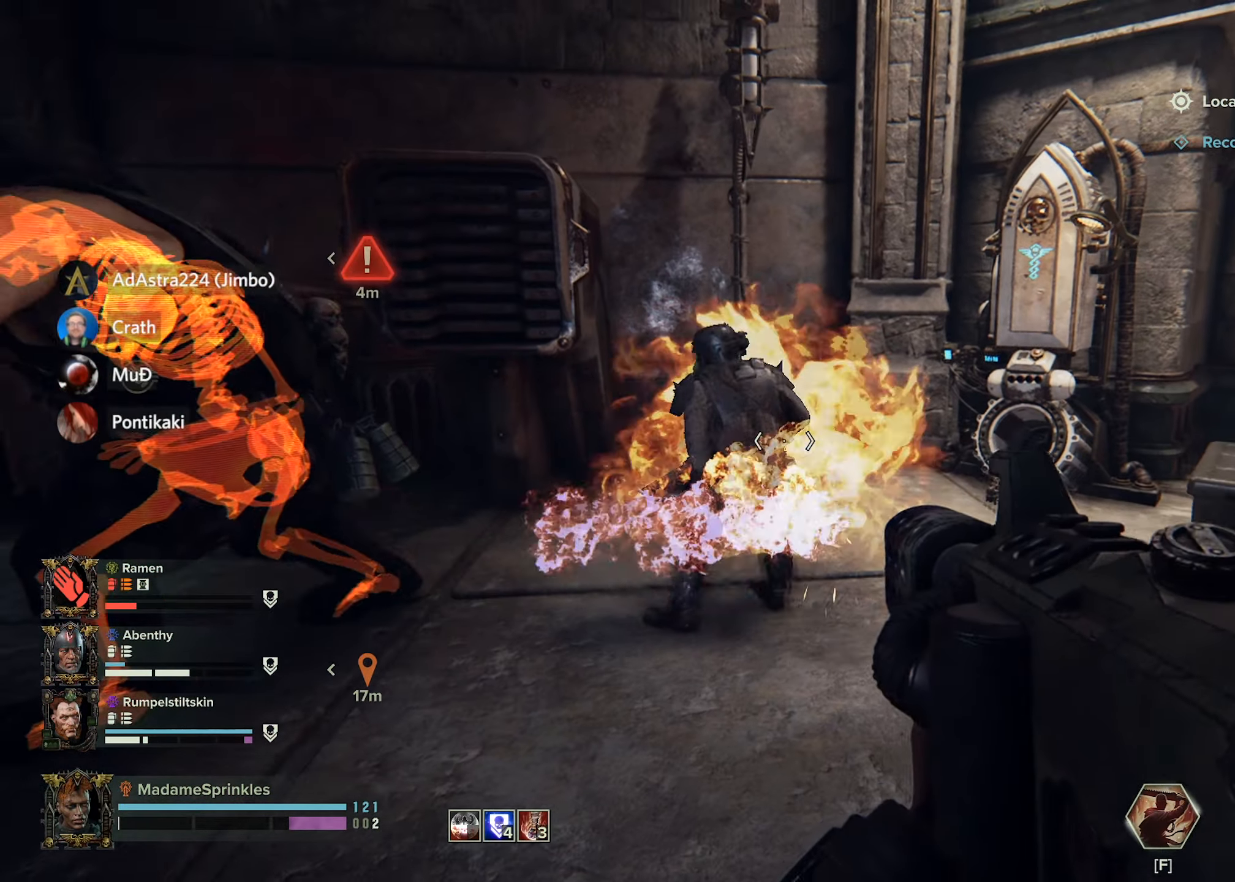
{"dt_ms": 500, "keys": [], "mouse": [], "events": [[33, "mouse_left", "up"], [100, "mouse_left", "down"], [183, "mouse_left", "up"], [267, "mouse_left", "down"], [367, "mouse_left", "up"], [417, "mouse_left", "down"], [500, "mouse_left", "up"]]}
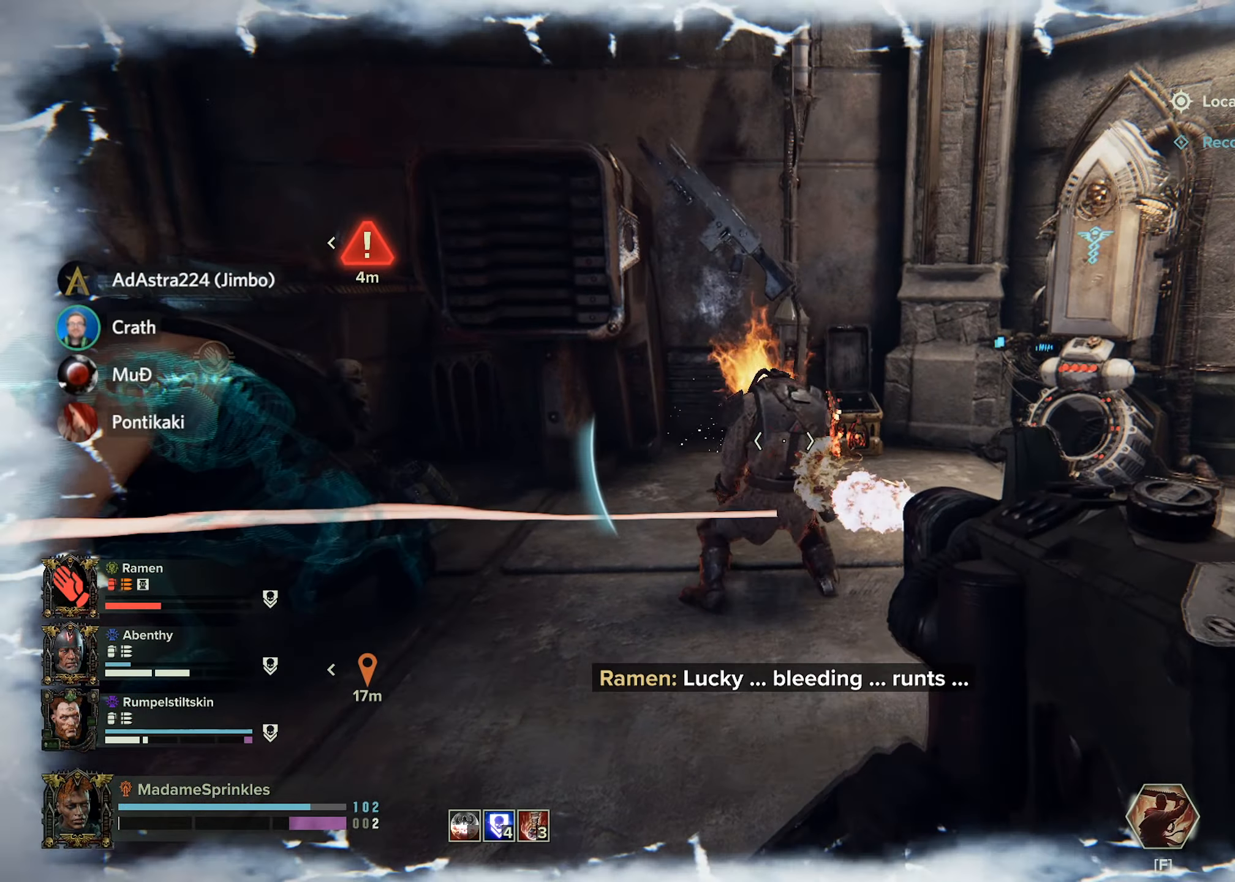
{"dt_ms": 501, "keys": ["w"], "mouse": ["right"], "events": [[101, "a", "down"], [101, "mouse_left", "down"], [184, "mouse_left", "up"], [184, "w", "down"], [367, "mouse_right", "down"], [468, "a", "up"]]}
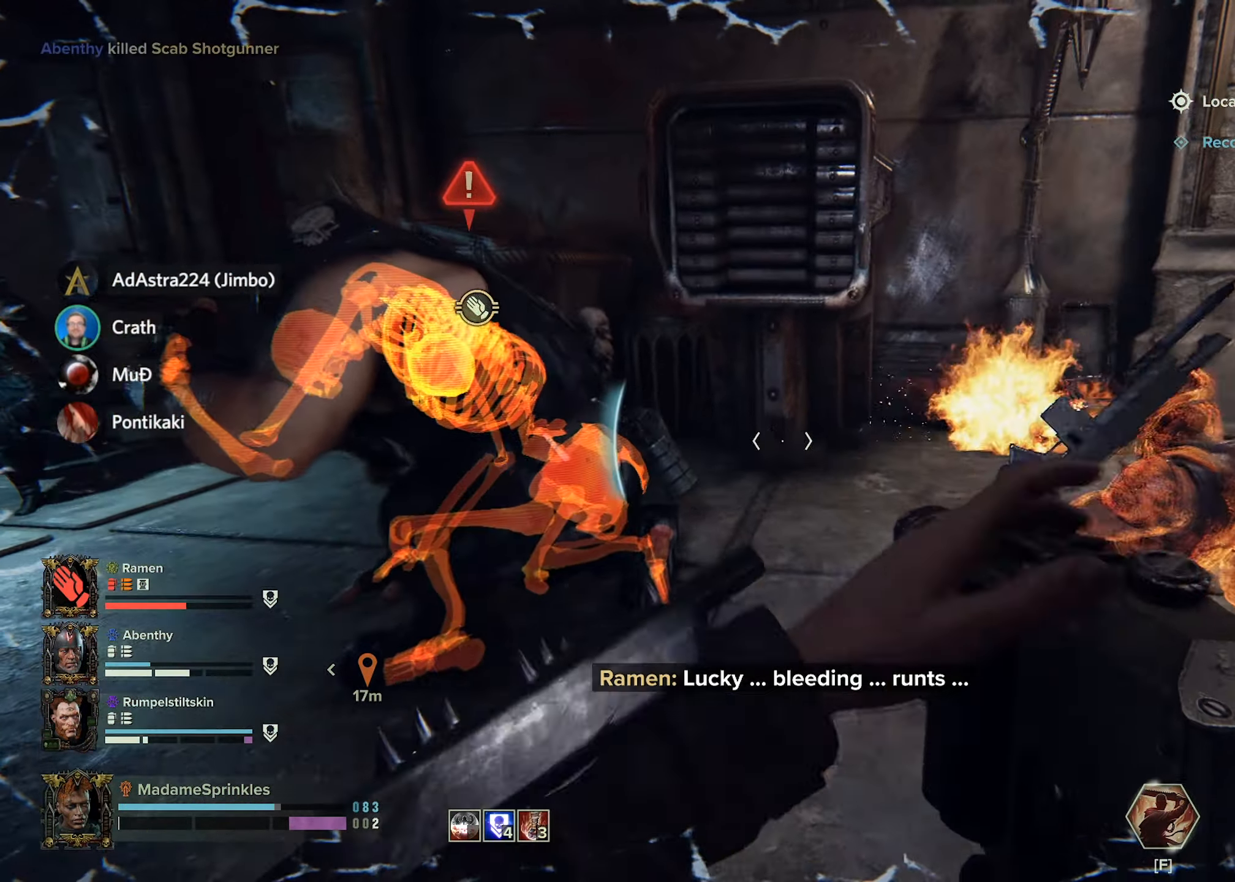
{"dt_ms": 500, "keys": ["e", "w"], "mouse": [], "events": [[250, "mouse_right", "up"], [334, "e", "down"]]}
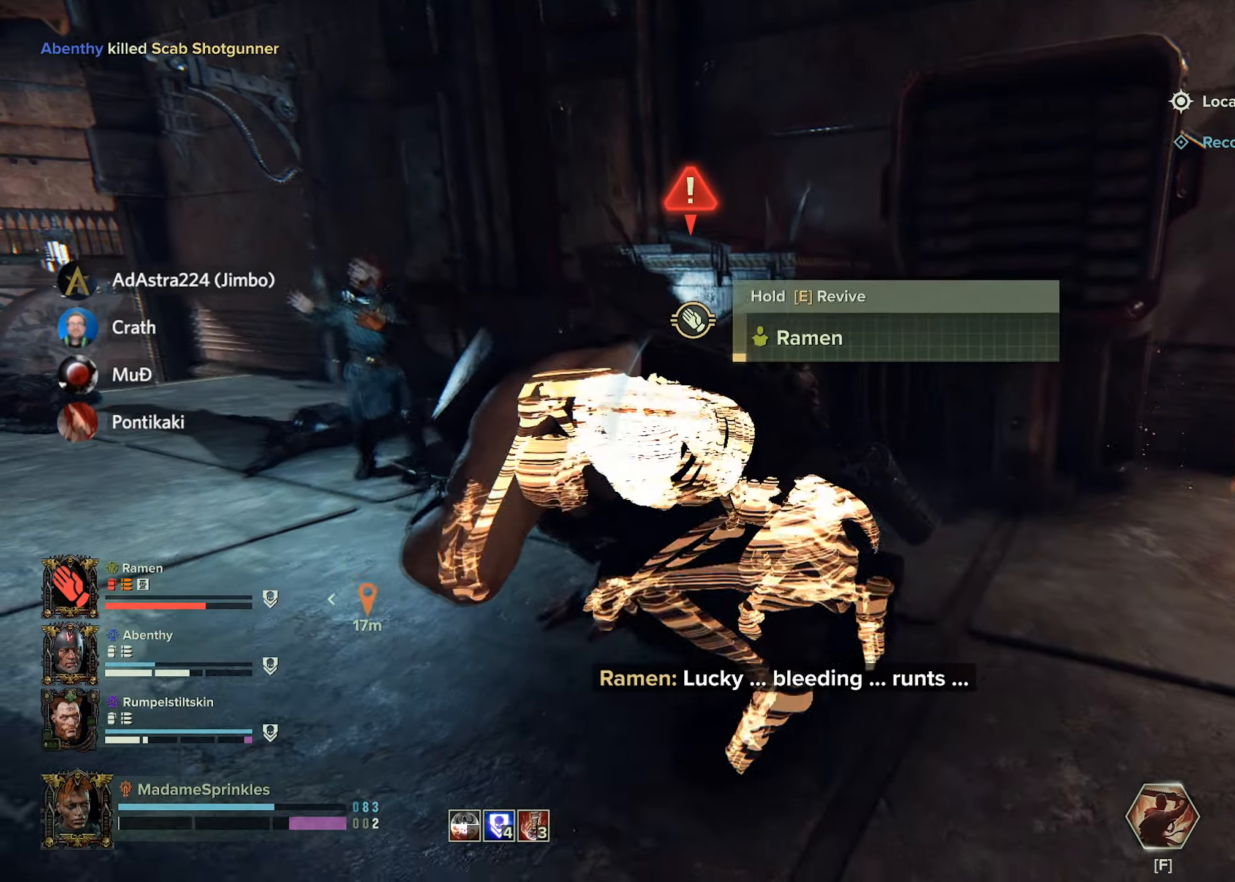
{"dt_ms": 501, "keys": ["e"], "mouse": ["right"], "events": [[17, "w", "up"], [468, "mouse_right", "down"]]}
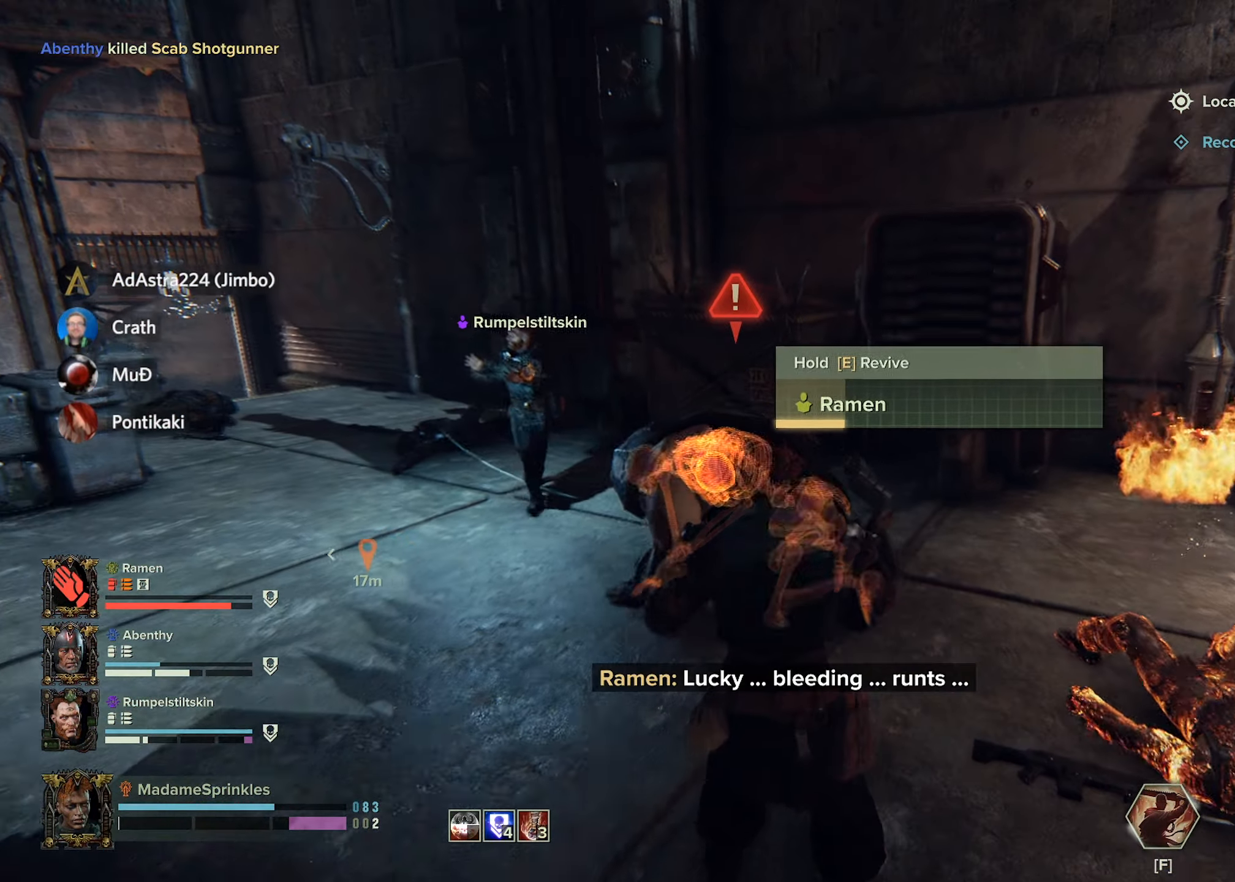
{"dt_ms": 500, "keys": ["e"], "mouse": ["right"], "events": []}
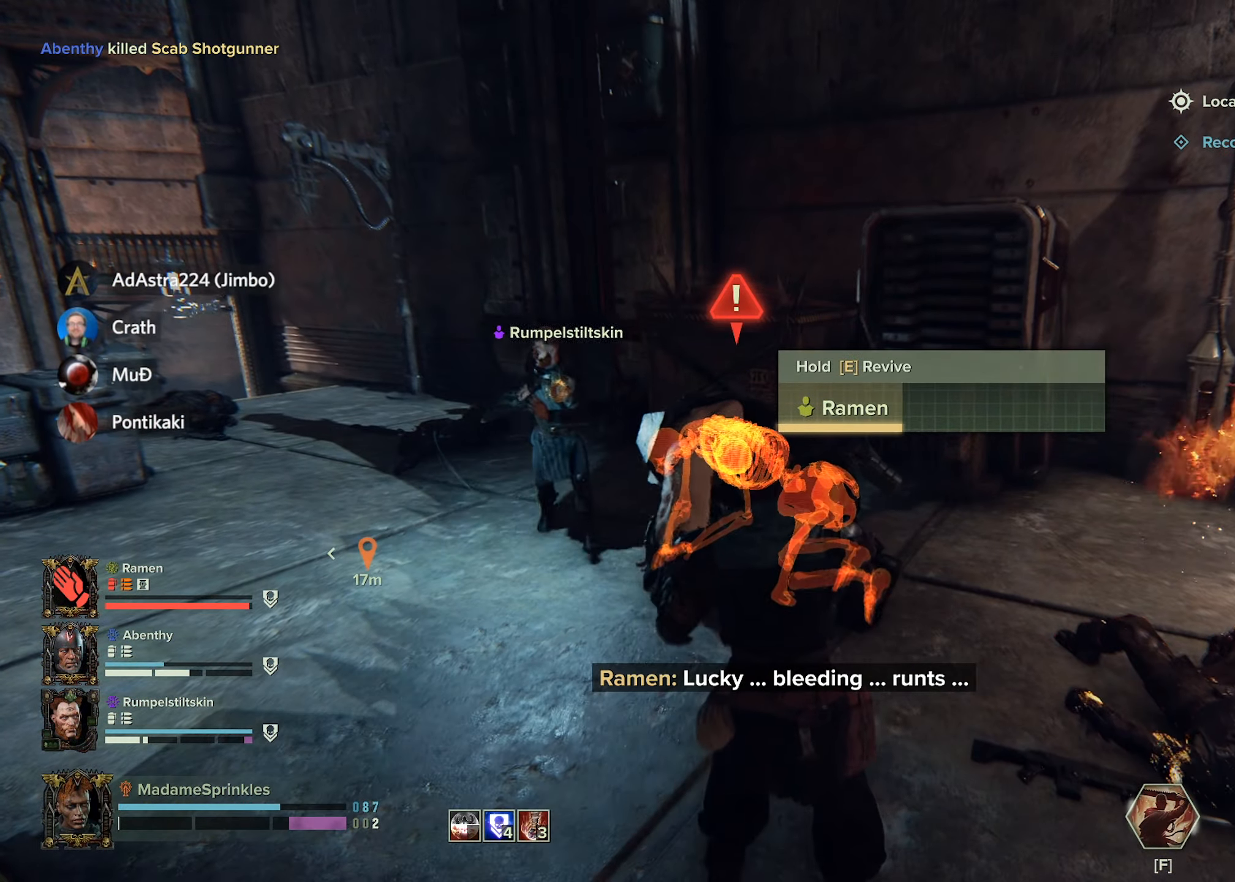
{"dt_ms": 501, "keys": ["e"], "mouse": ["right"], "events": []}
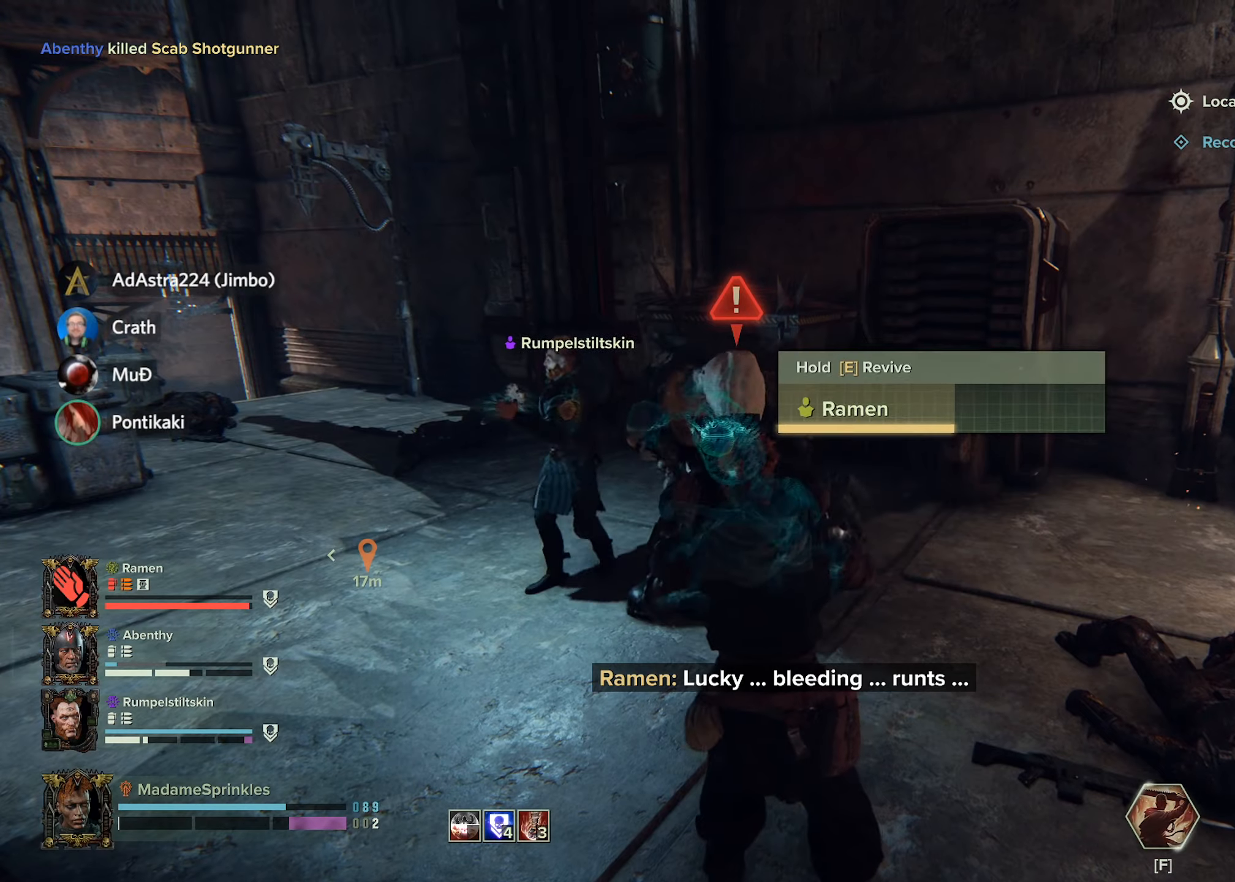
{"dt_ms": 501, "keys": ["e"], "mouse": ["right"], "events": []}